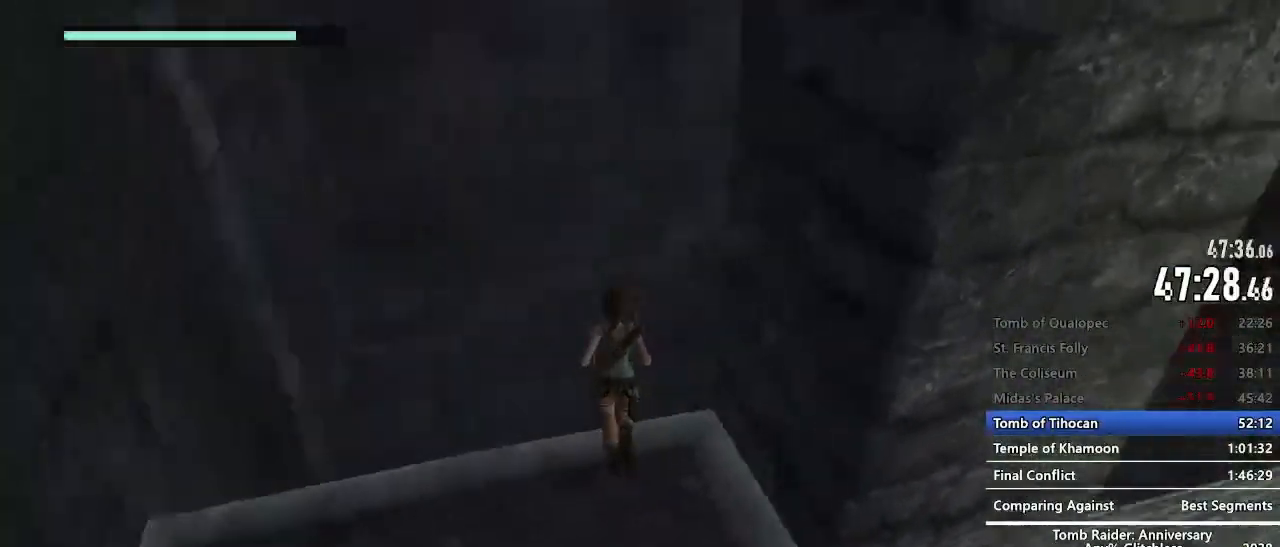
Gameplay with keyboard and mouse; each line is a JSON object with the keys and mouse buttons held at the frame after it. "events" lists presses ("down") and releases ("up") of "1", "2", "3", "4", "5", "a", "alt", "c", "caps_lock", "ctrl", "d", "e", "f", "g", "q", "r", "s", "shift", "space", "t", "tab", "v", "w", "x", "z", "mouse_left", "mouse_wheel" and "mouse_right" between this image and that frame as [ms after this image, input, new state], when the widget could be followed in between. "mouse_left", "mouse_wheel", "mouse_right" = the "left", "wheel", "right" buttons of the "mouse" list. No other keys are recorded. "wheel" means that the mouse wheel is clicked or scrolled. Not read: mouse_move.
{"keys": ["z"], "mouse": [], "events": [[84, "space", "down"], [134, "c", "down"], [267, "c", "up"], [267, "space", "up"]]}
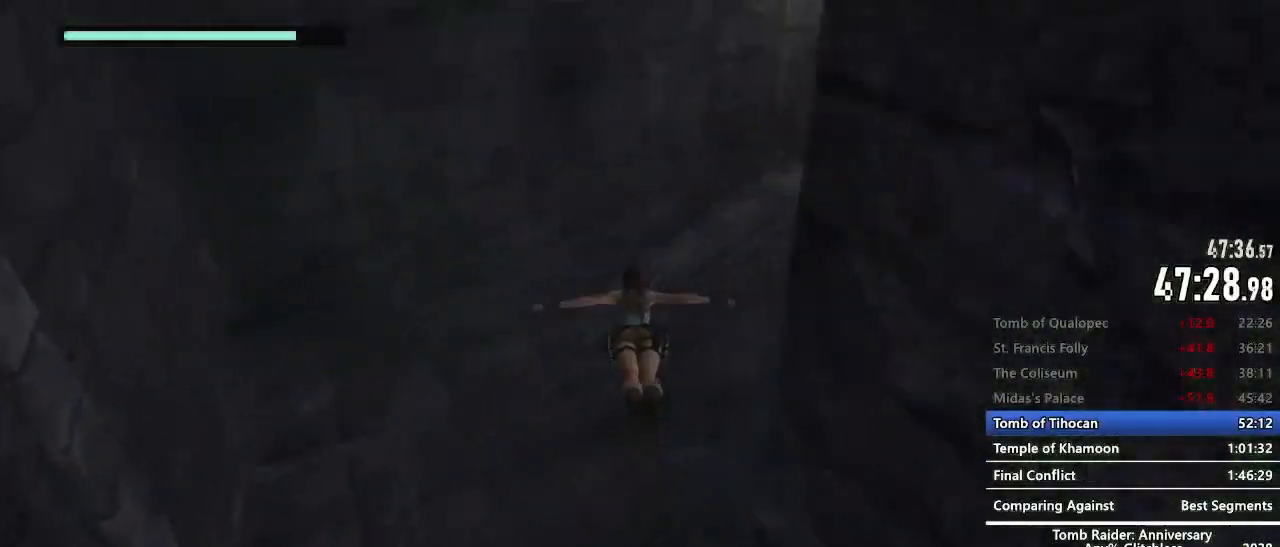
{"keys": ["z"], "mouse": [], "events": []}
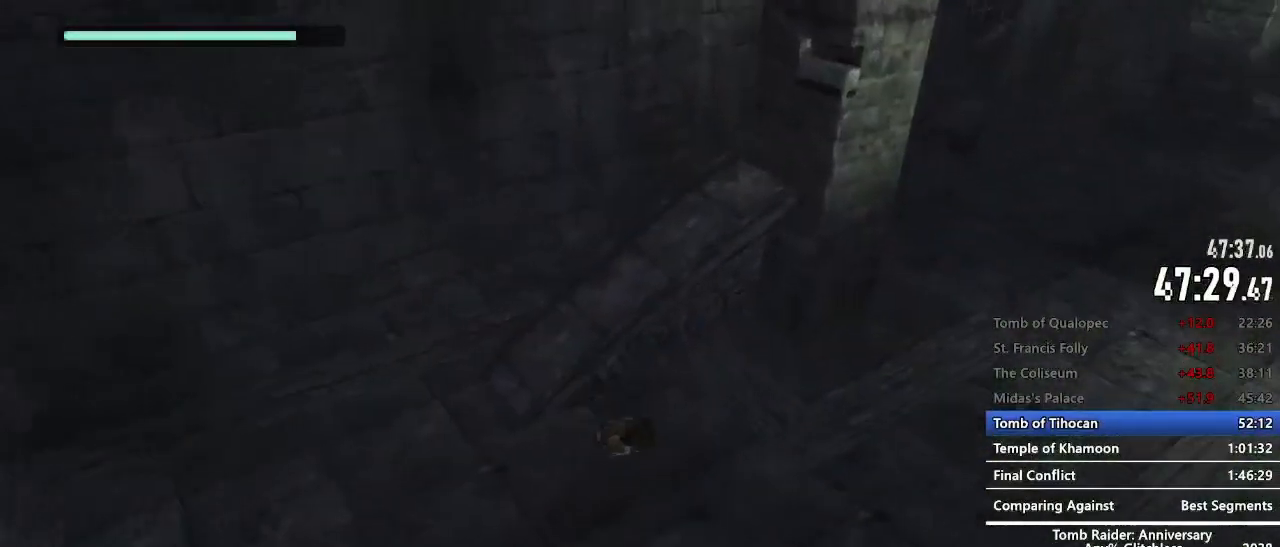
{"keys": ["z"], "mouse": [], "events": []}
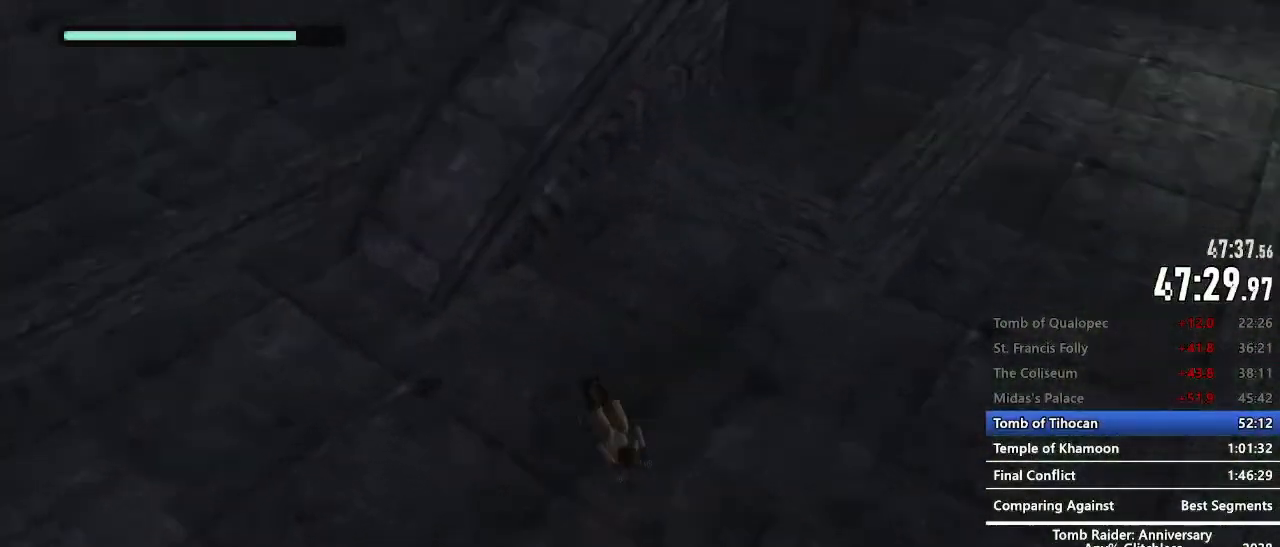
{"keys": ["z"], "mouse": [], "events": [[367, "mouse_right", "down"], [417, "space", "down"], [467, "mouse_right", "up"], [467, "space", "up"]]}
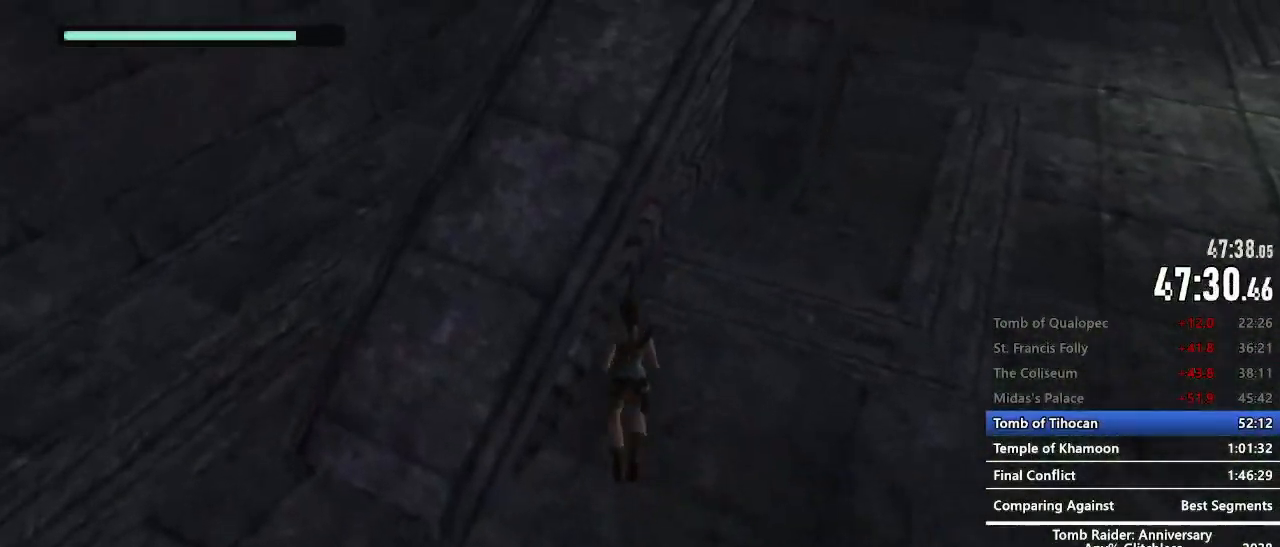
{"keys": ["z"], "mouse": [], "events": []}
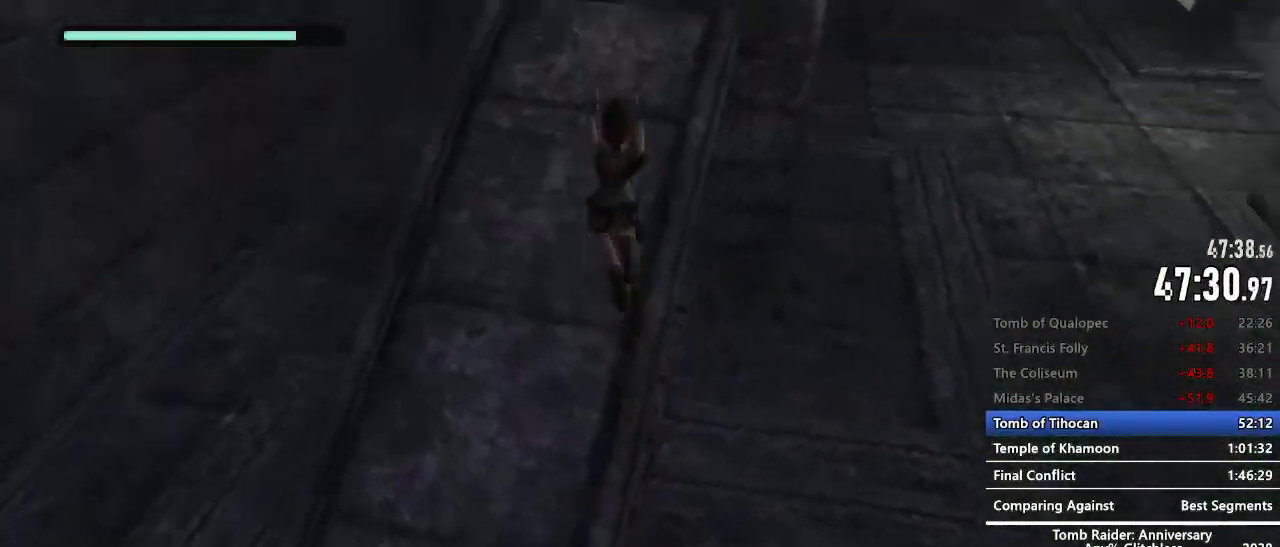
{"keys": ["space", "z"], "mouse": [], "events": [[434, "space", "down"]]}
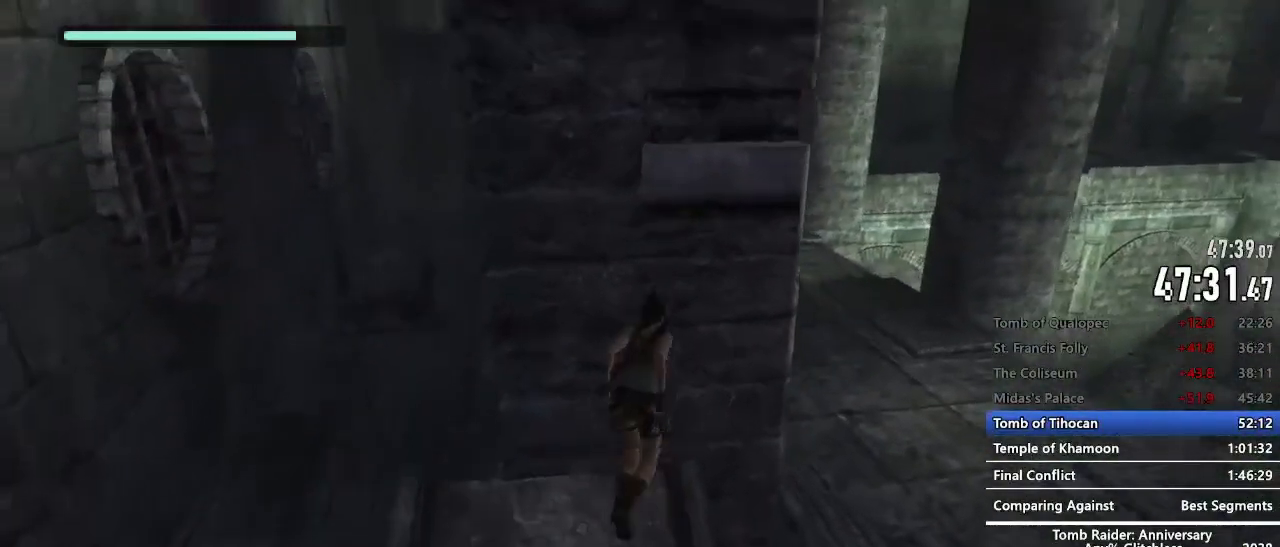
{"keys": [], "mouse": [], "events": [[134, "space", "up"], [184, "z", "up"], [267, "space", "down"], [317, "space", "up"], [417, "space", "down"], [467, "space", "up"]]}
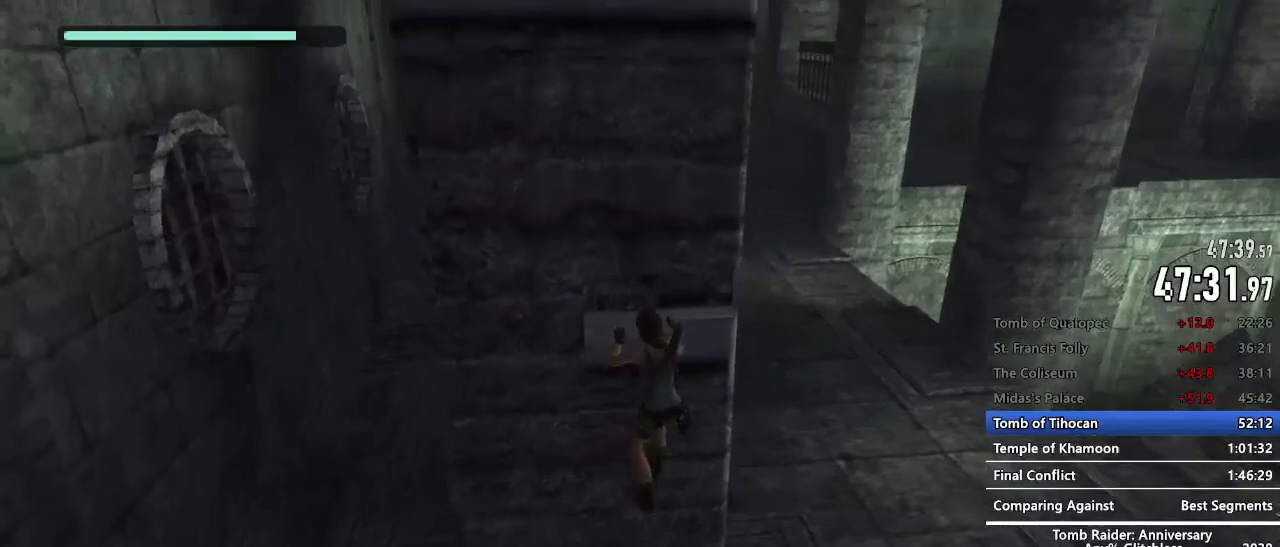
{"keys": ["q"], "mouse": [], "events": [[50, "space", "down"], [100, "space", "up"], [200, "space", "down"], [250, "space", "up"], [434, "q", "down"]]}
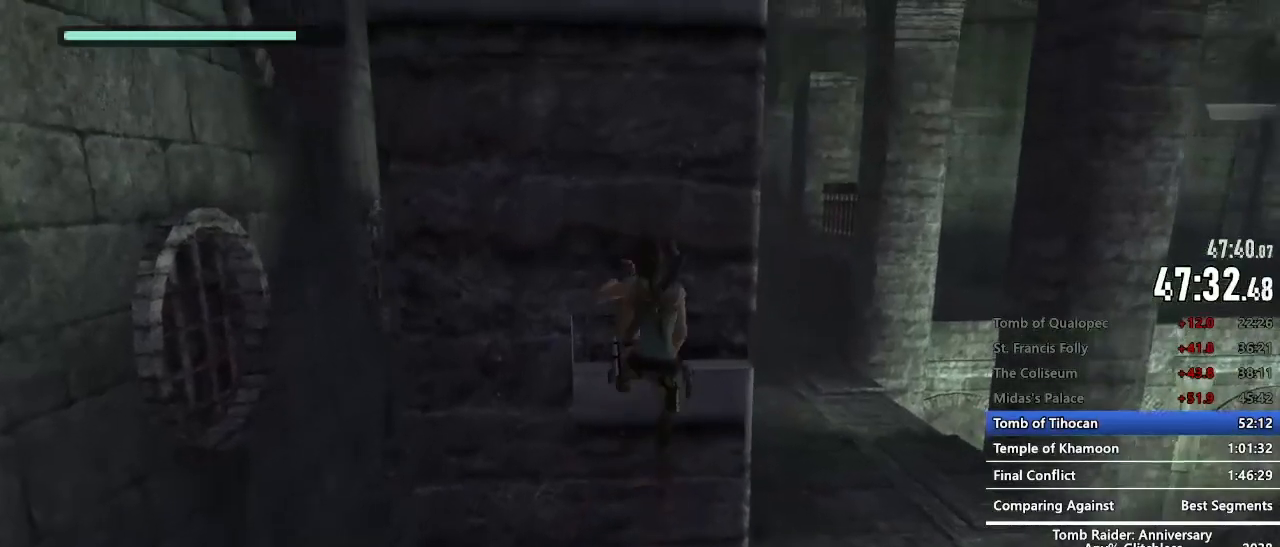
{"keys": ["q"], "mouse": [], "events": [[67, "e", "down"], [117, "e", "up"]]}
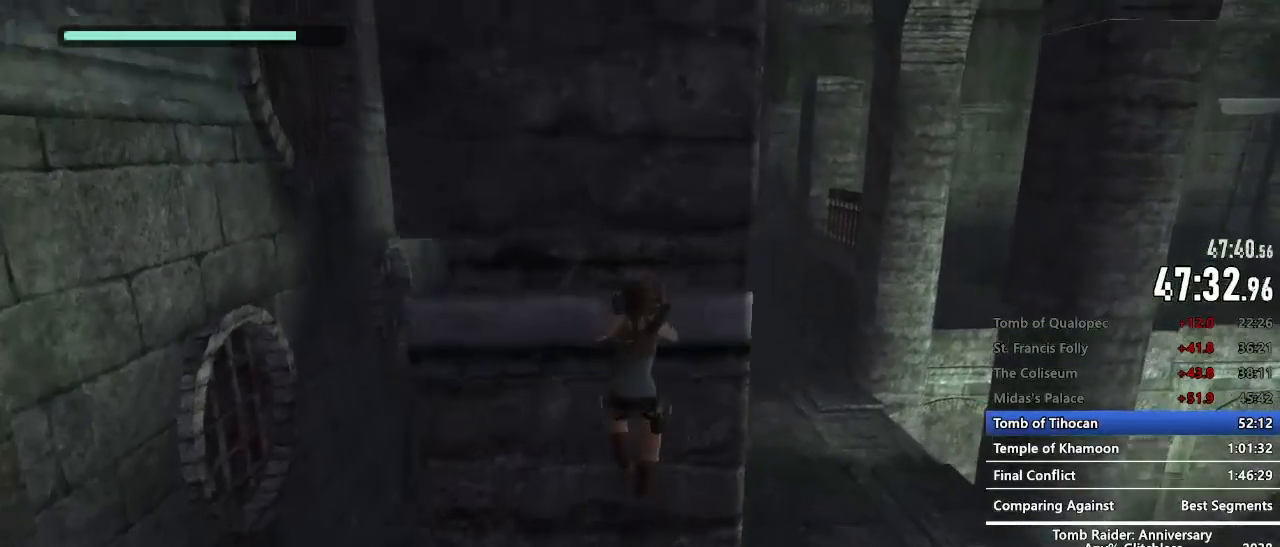
{"keys": ["q"], "mouse": [], "events": [[34, "e", "down"], [84, "e", "up"], [184, "e", "down"], [234, "e", "up"]]}
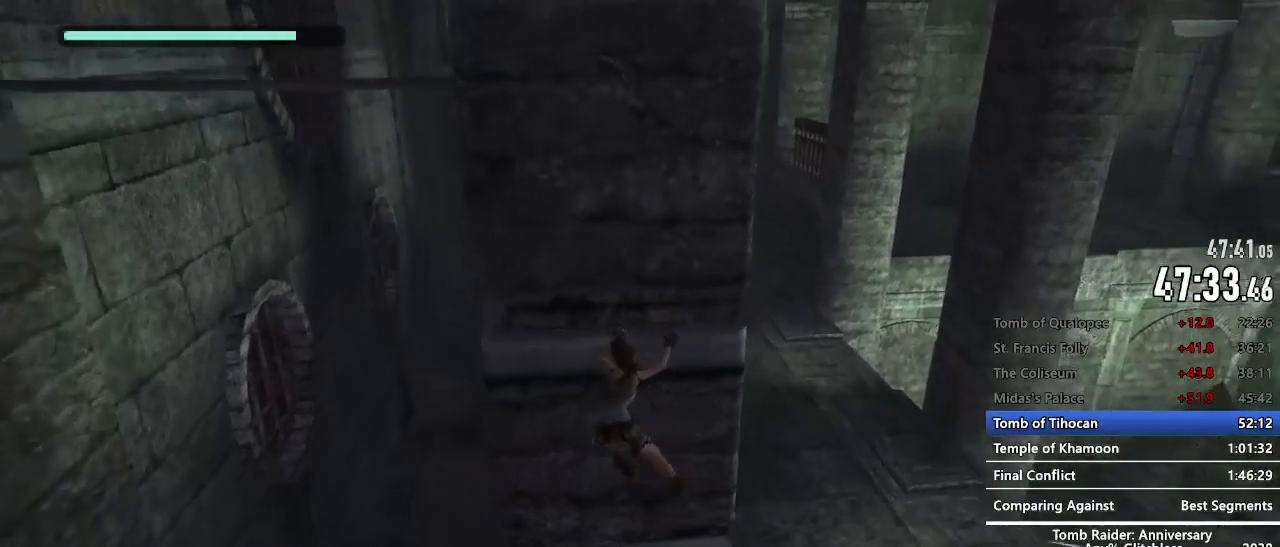
{"keys": ["q"], "mouse": [], "events": [[17, "e", "down"], [50, "e", "up"], [150, "e", "down"], [200, "e", "up"], [284, "e", "down"], [334, "e", "up"]]}
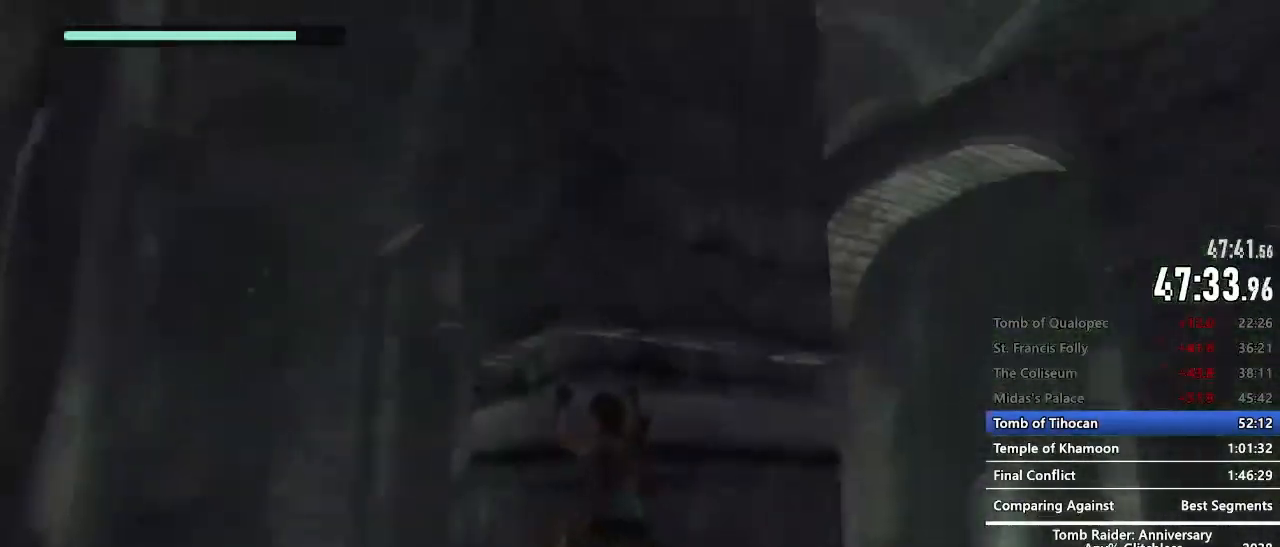
{"keys": [], "mouse": [], "events": [[217, "q", "up"], [334, "space", "down"], [400, "space", "up"]]}
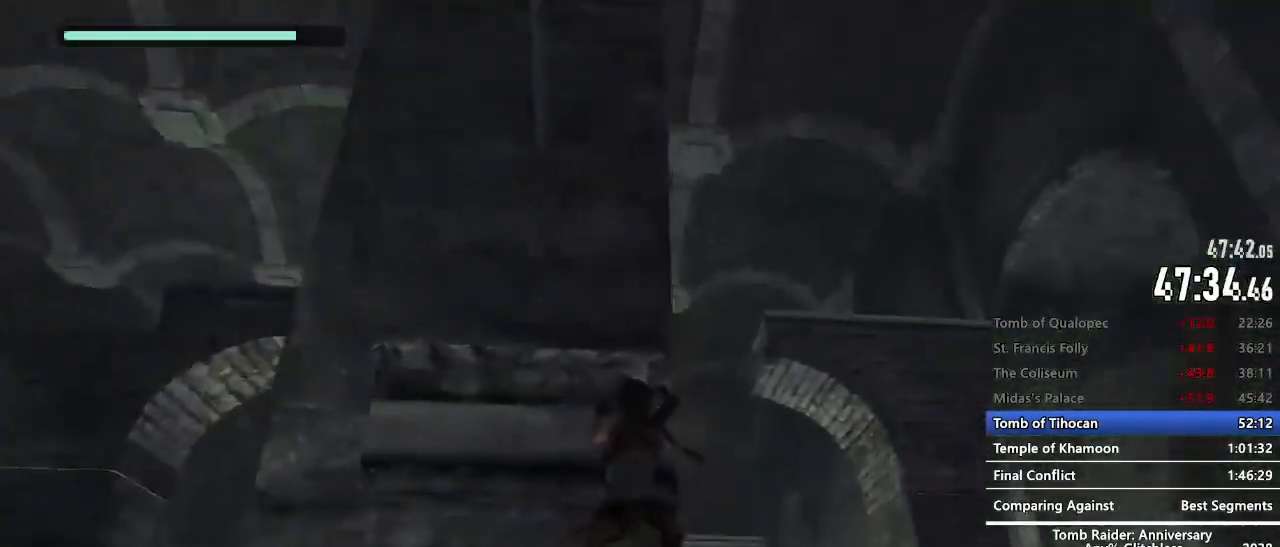
{"keys": [], "mouse": [], "events": [[134, "space", "down"], [184, "space", "up"], [267, "space", "down"], [317, "space", "up"]]}
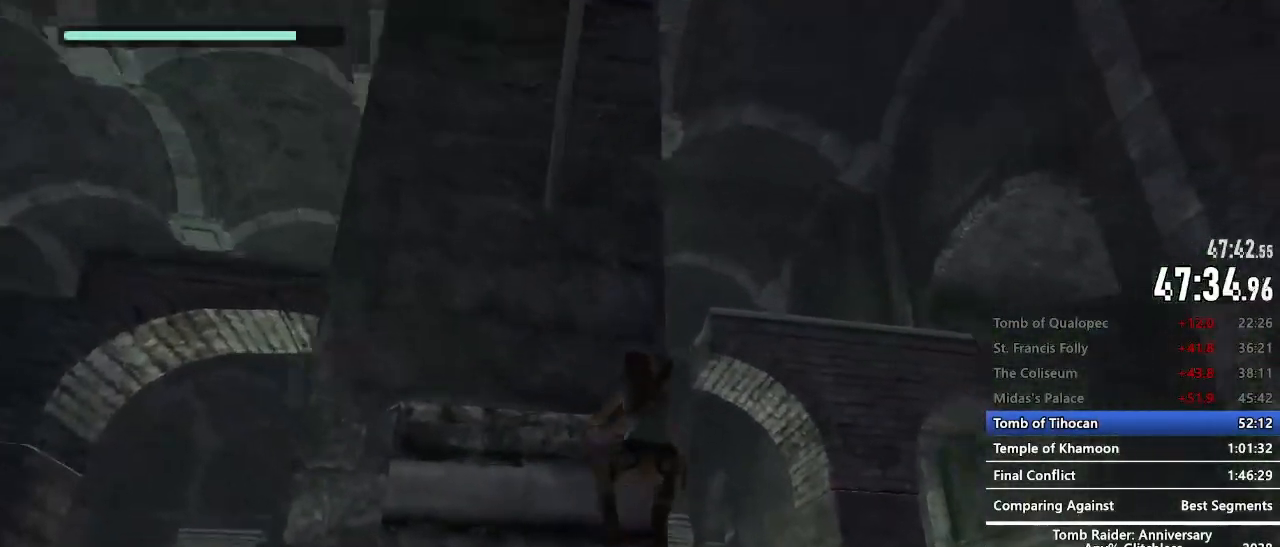
{"keys": [], "mouse": [], "events": []}
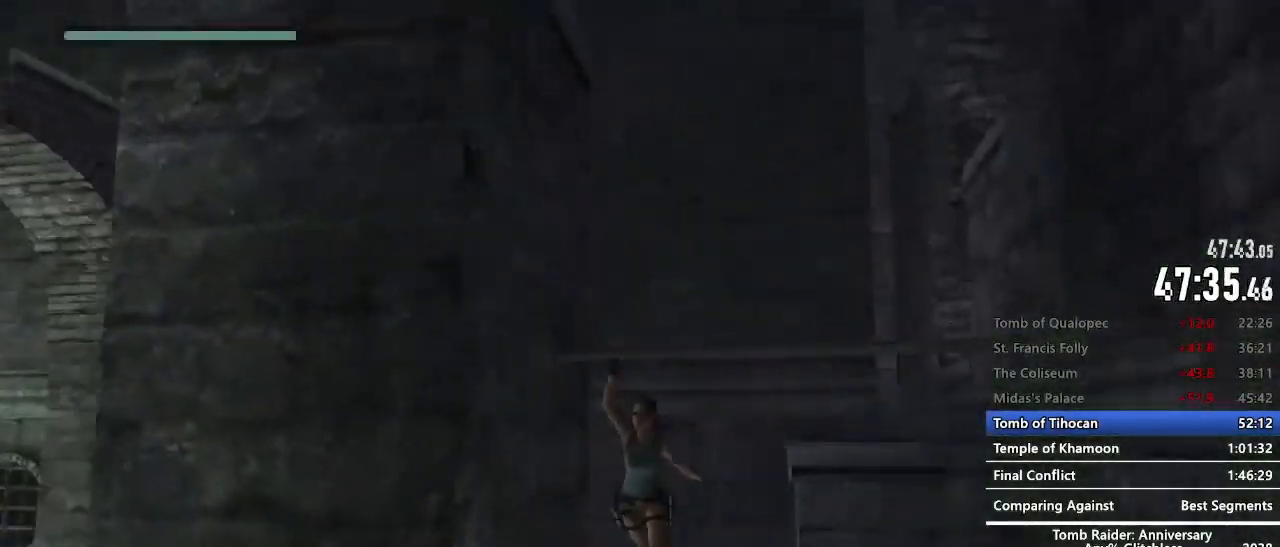
{"keys": ["d"], "mouse": [], "events": [[117, "d", "down"]]}
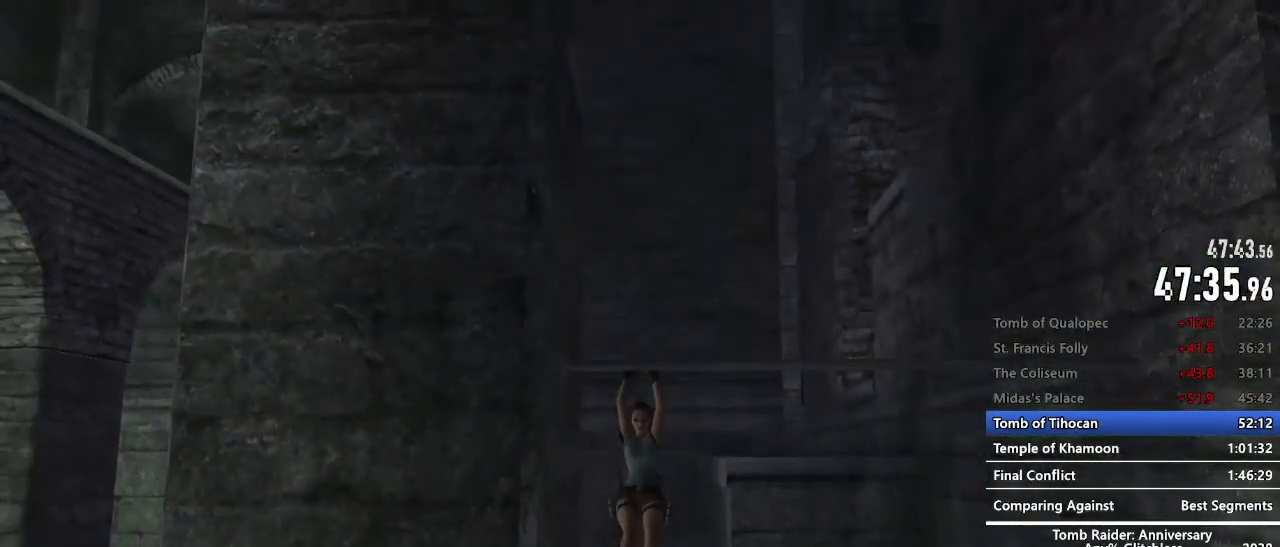
{"keys": ["d"], "mouse": [], "events": []}